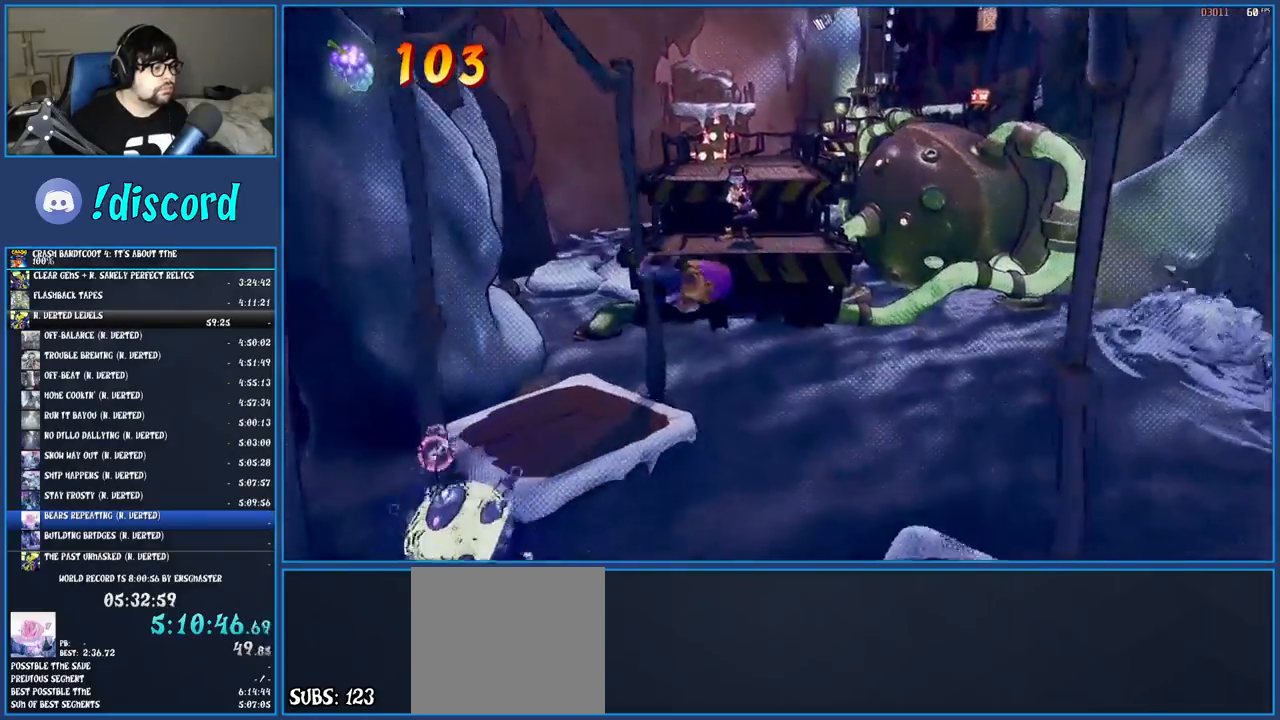
Gameplay with a controller (PlayStation layout); each line is a JSON object with the inputs held at the frame after it. "events" lists button and stick changes between this image and that frame as [ms after this image, input, new state], when the widget could be followed in between. Not read: L3 R3.
{"buttons": ["R1"], "left_stick": "up", "right_stick": "center", "events": [[300, "left_stick", "up"], [433, "R1", "down"]]}
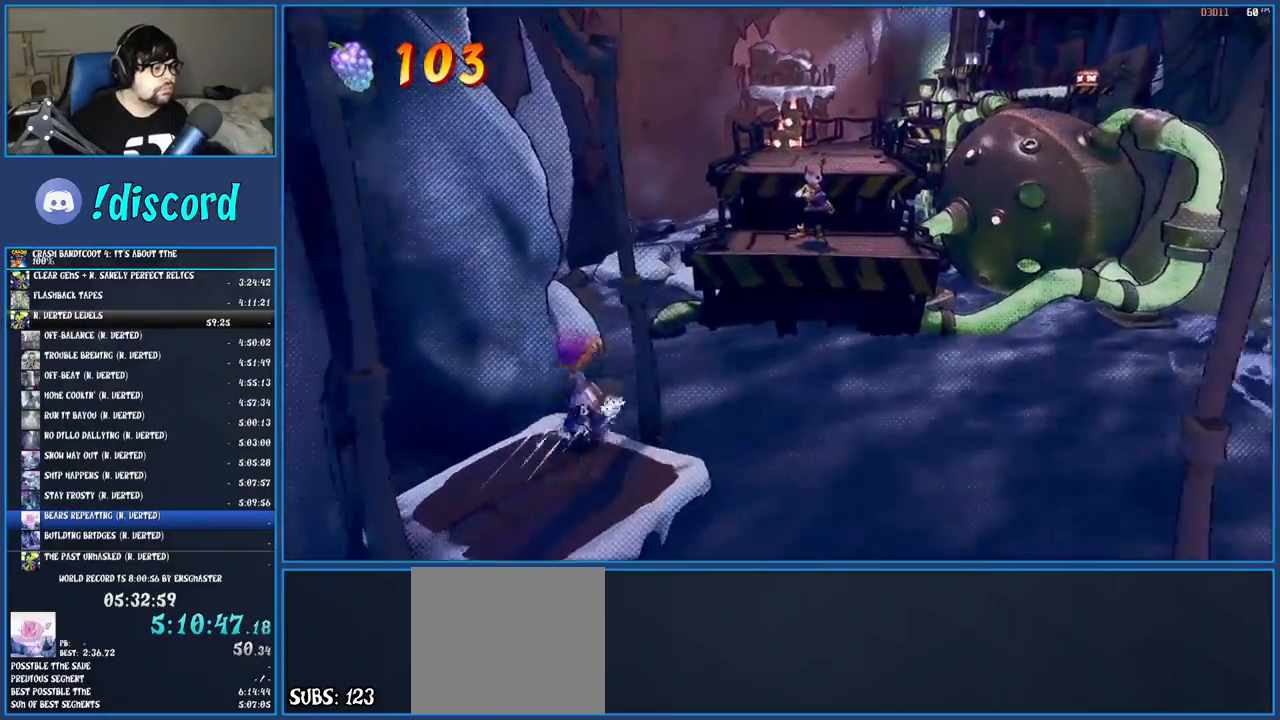
{"buttons": [], "left_stick": "up-right", "right_stick": "center", "events": [[67, "R1", "up"], [133, "SQUARE", "down"], [133, "left_stick", "up-right"], [167, "CROSS", "down"], [350, "CROSS", "up"], [350, "SQUARE", "up"]]}
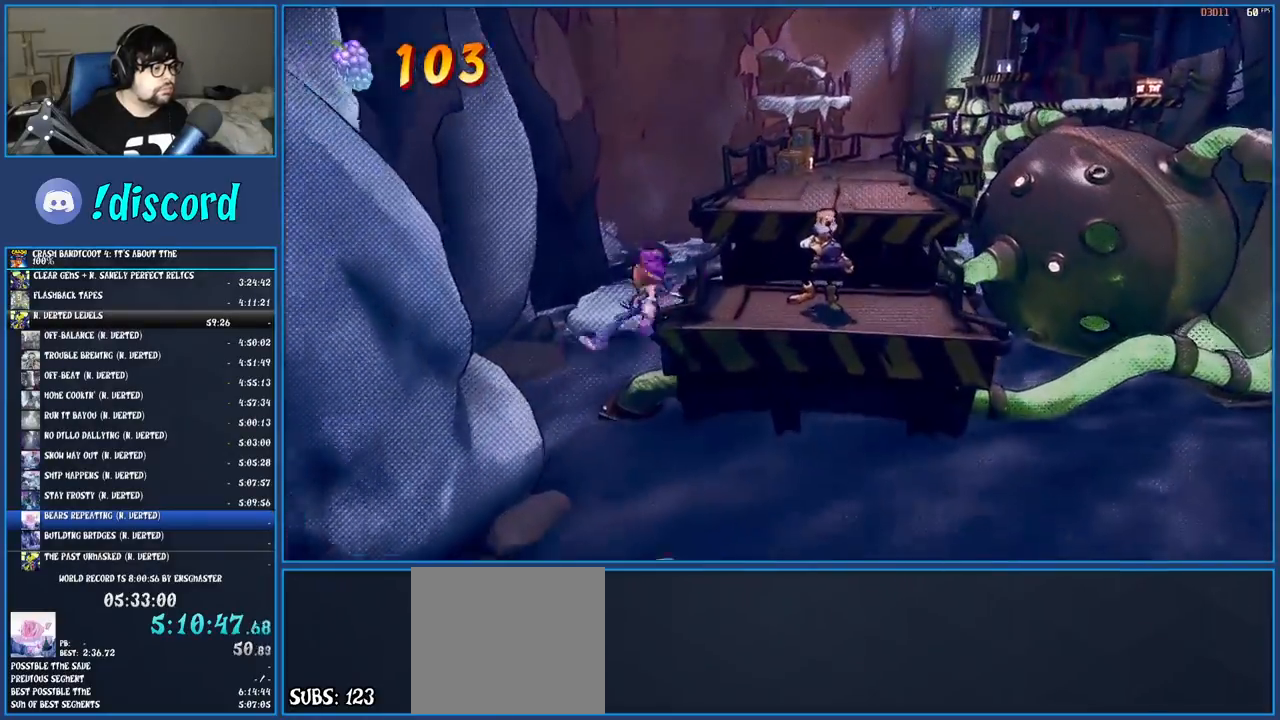
{"buttons": ["CROSS", "SQUARE"], "left_stick": "up-right", "right_stick": "center", "events": [[33, "SQUARE", "down"], [183, "SQUARE", "up"], [367, "CROSS", "down"], [450, "SQUARE", "down"]]}
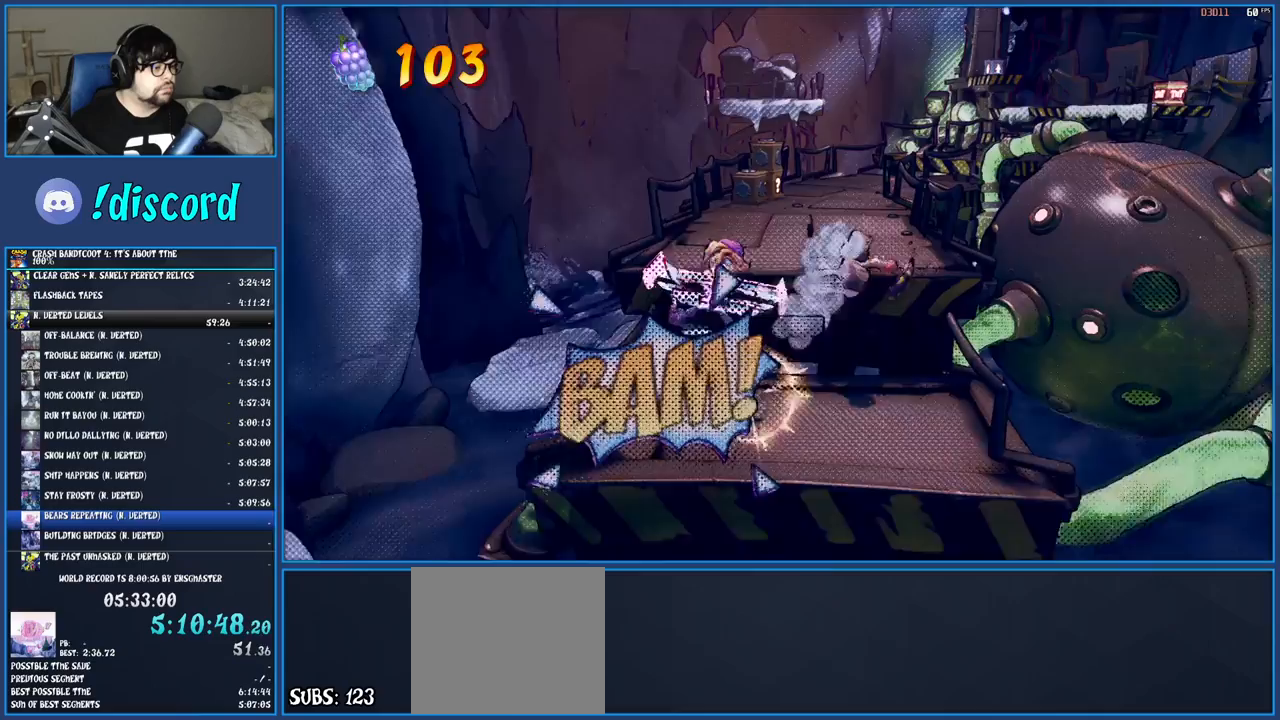
{"buttons": ["R1"], "left_stick": "up", "right_stick": "center", "events": [[183, "CROSS", "up"], [183, "SQUARE", "up"], [450, "left_stick", "up"], [483, "R1", "down"]]}
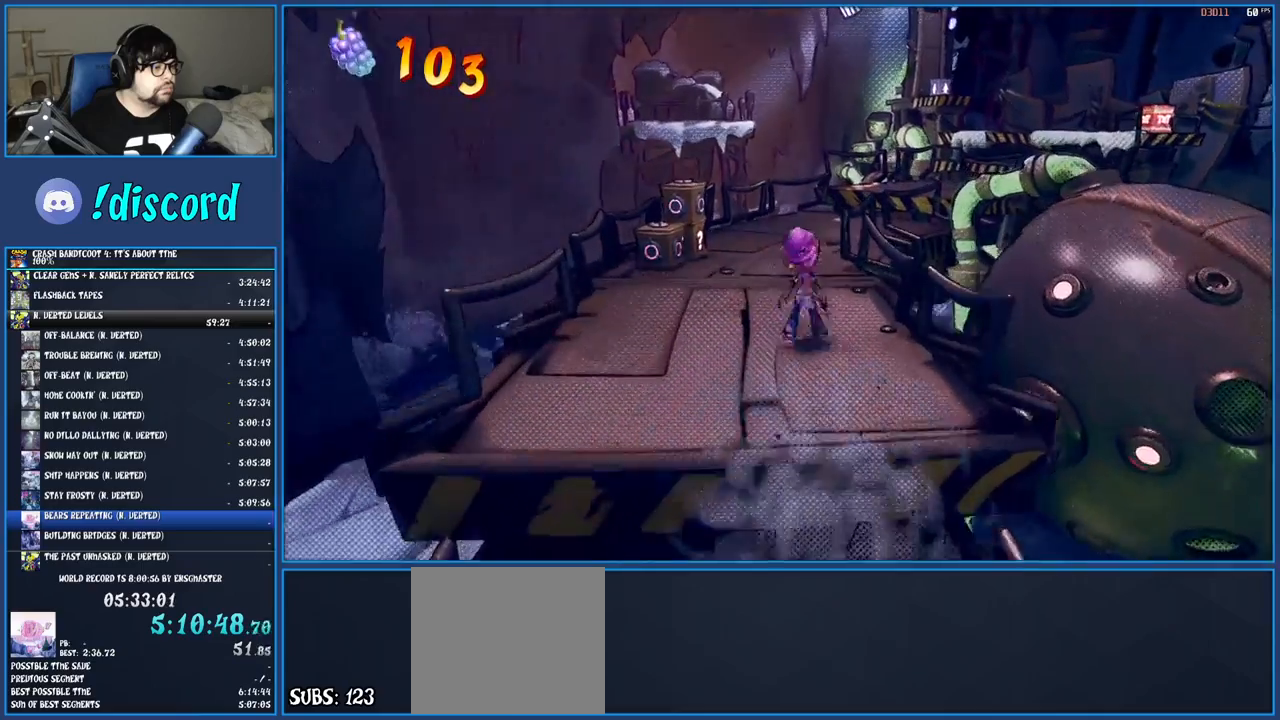
{"buttons": ["R1"], "left_stick": "up", "right_stick": "center", "events": [[100, "R1", "up"], [183, "SQUARE", "down"], [317, "SQUARE", "up"], [433, "R1", "down"]]}
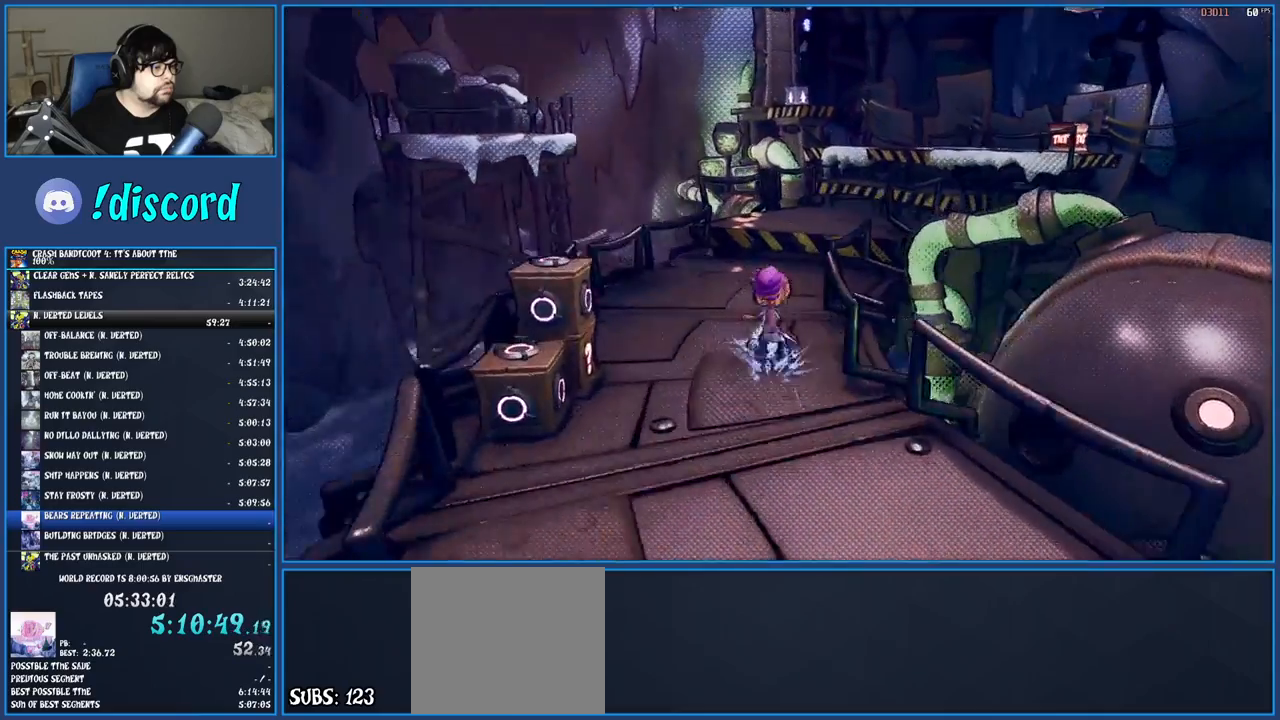
{"buttons": [], "left_stick": "up-left", "right_stick": "center", "events": [[50, "R1", "up"], [133, "SQUARE", "down"], [183, "CROSS", "down"], [367, "CROSS", "up"], [383, "SQUARE", "up"], [450, "left_stick", "up-left"]]}
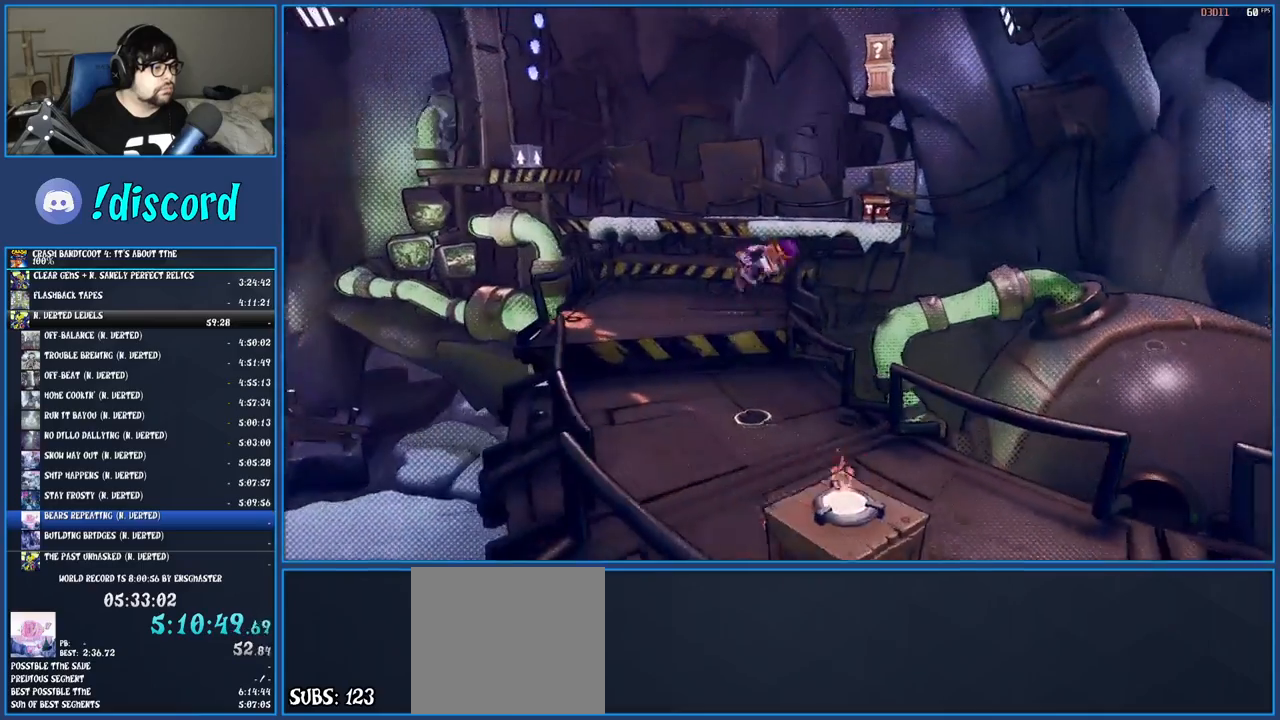
{"buttons": [], "left_stick": "up-left", "right_stick": "center", "events": [[50, "SQUARE", "down"], [217, "SQUARE", "up"]]}
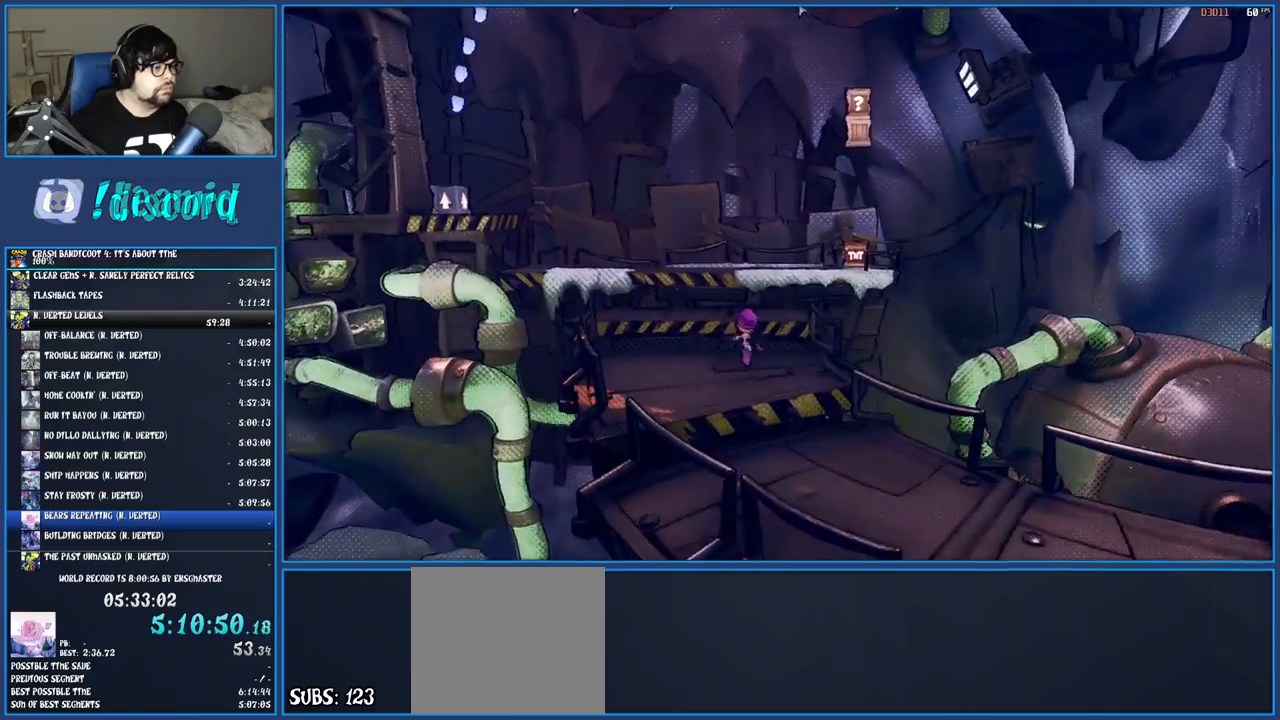
{"buttons": ["CROSS"], "left_stick": "up-left", "right_stick": "center", "events": [[50, "CROSS", "down"], [267, "CROSS", "up"], [400, "CROSS", "down"]]}
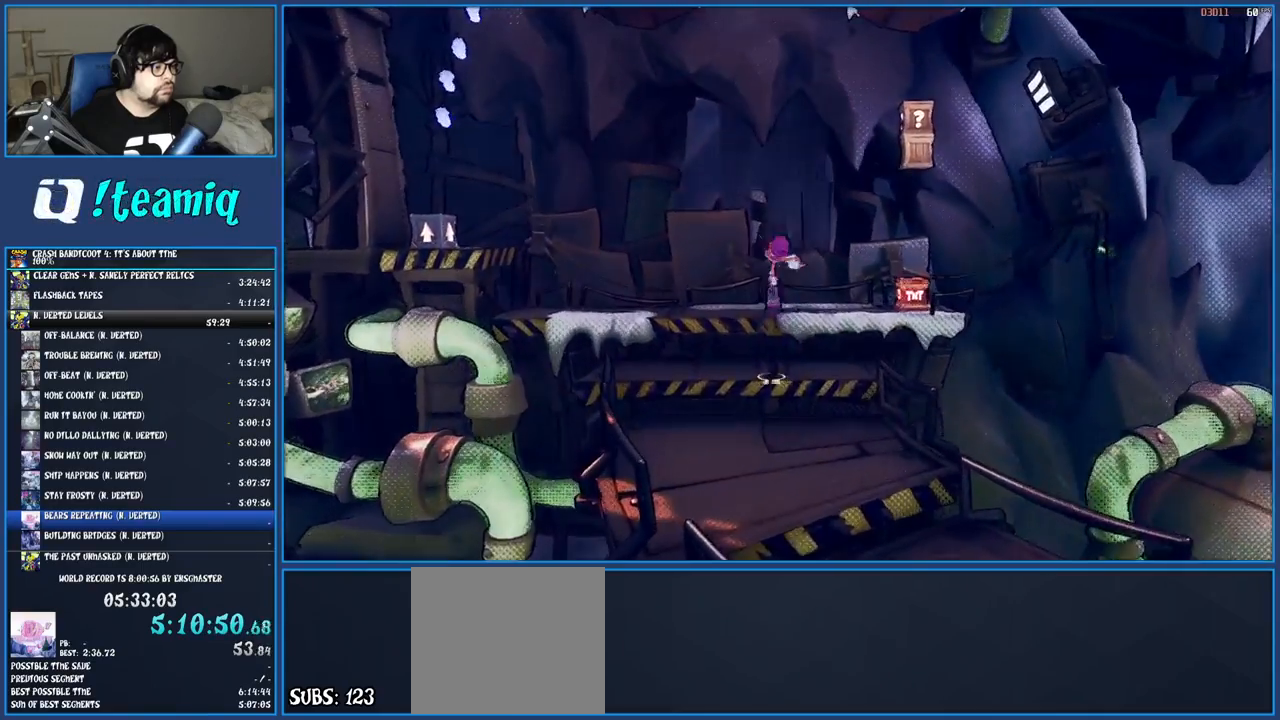
{"buttons": [], "left_stick": "up-left", "right_stick": "center", "events": [[50, "CROSS", "up"]]}
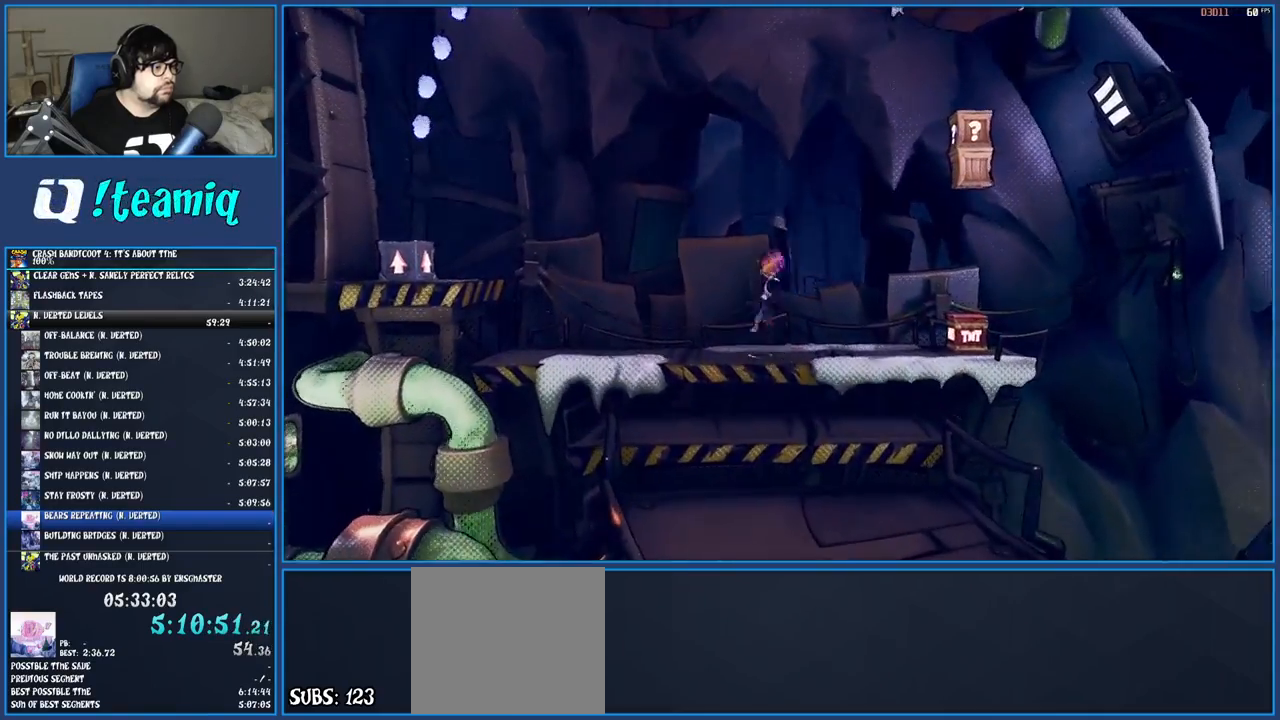
{"buttons": ["CROSS"], "left_stick": "up-left", "right_stick": "center", "events": [[183, "R1", "down"], [317, "R1", "up"], [467, "CROSS", "down"]]}
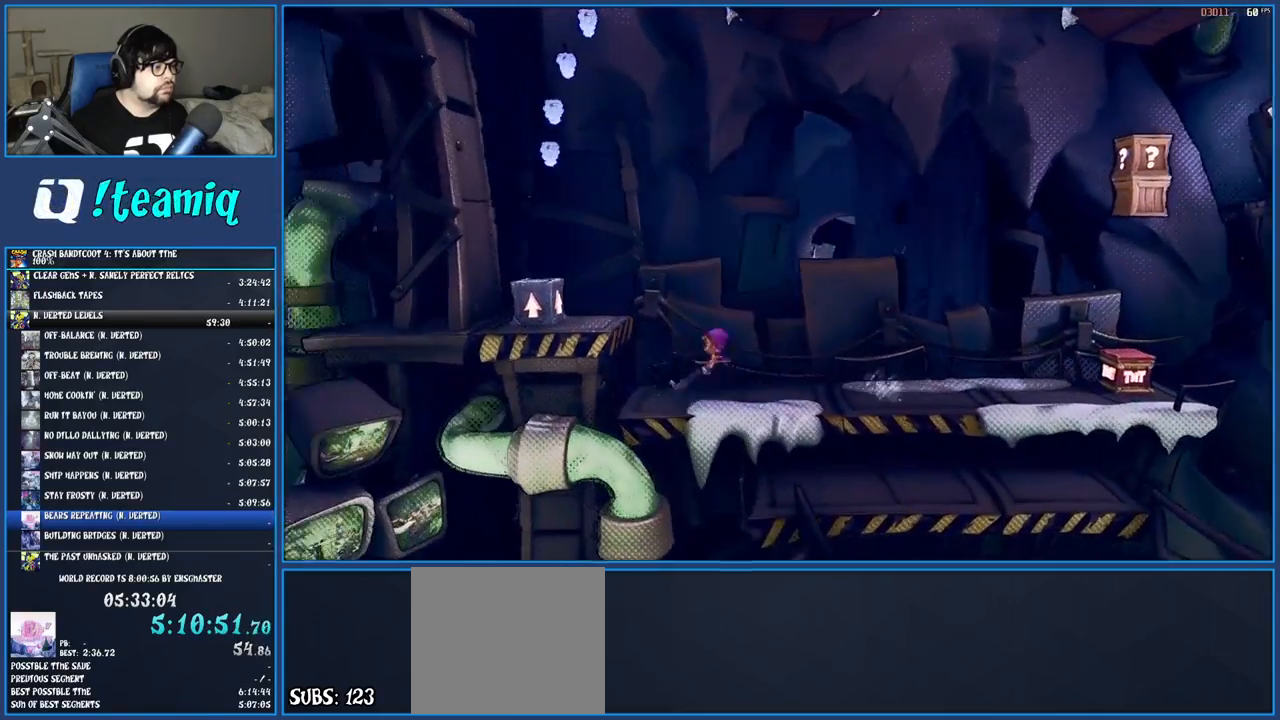
{"buttons": ["CROSS"], "left_stick": "left", "right_stick": "center", "events": [[183, "left_stick", "left"]]}
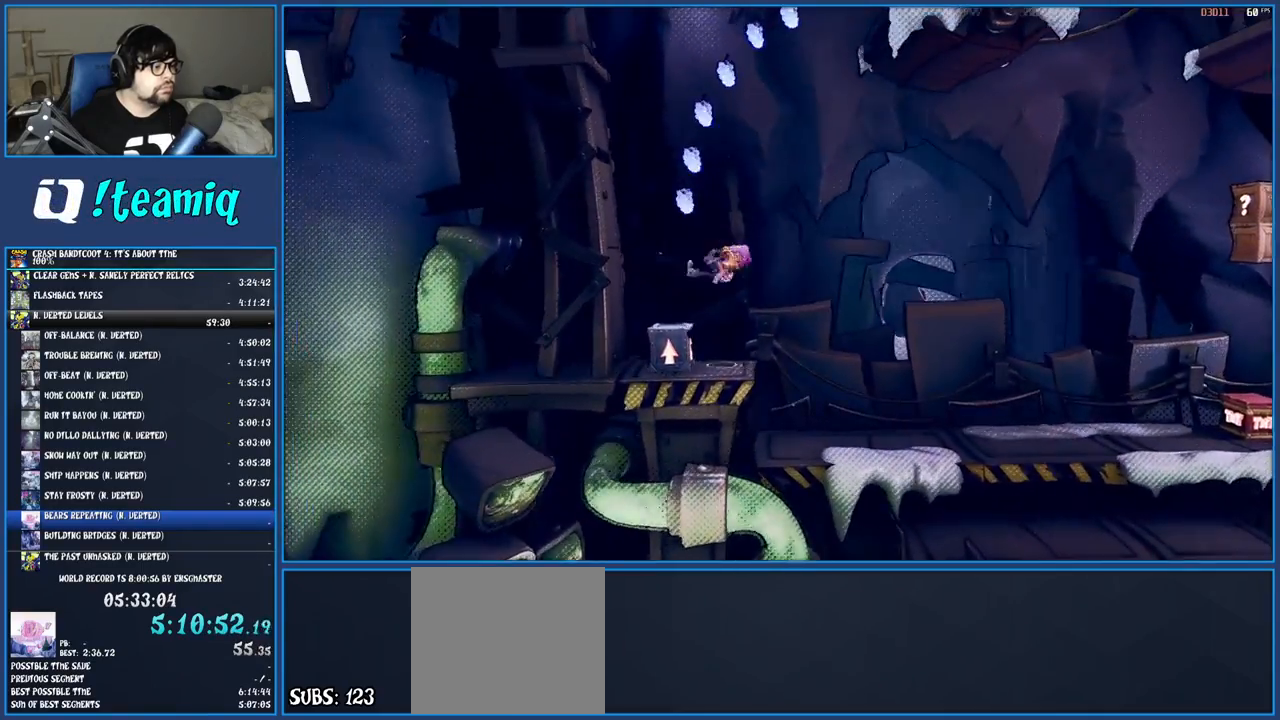
{"buttons": ["CROSS"], "left_stick": "right", "right_stick": "center", "events": [[117, "left_stick", "center"], [167, "left_stick", "right"]]}
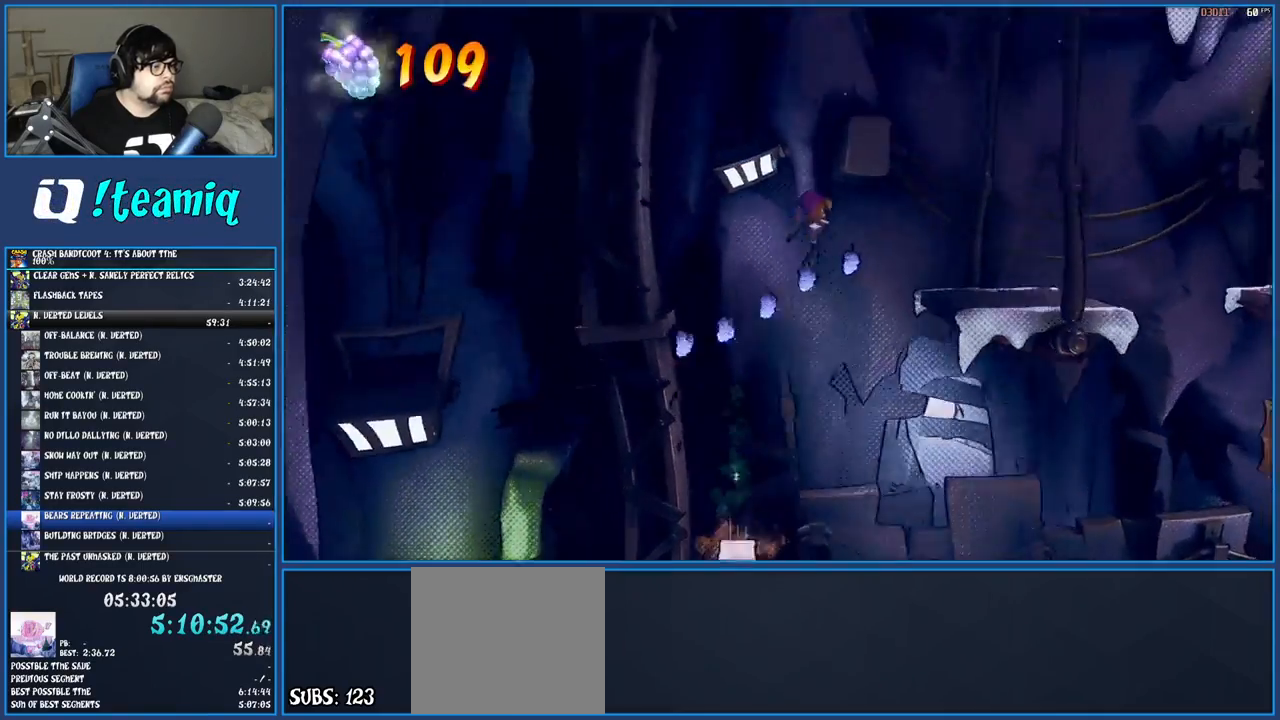
{"buttons": [], "left_stick": "right", "right_stick": "center", "events": [[100, "CROSS", "up"]]}
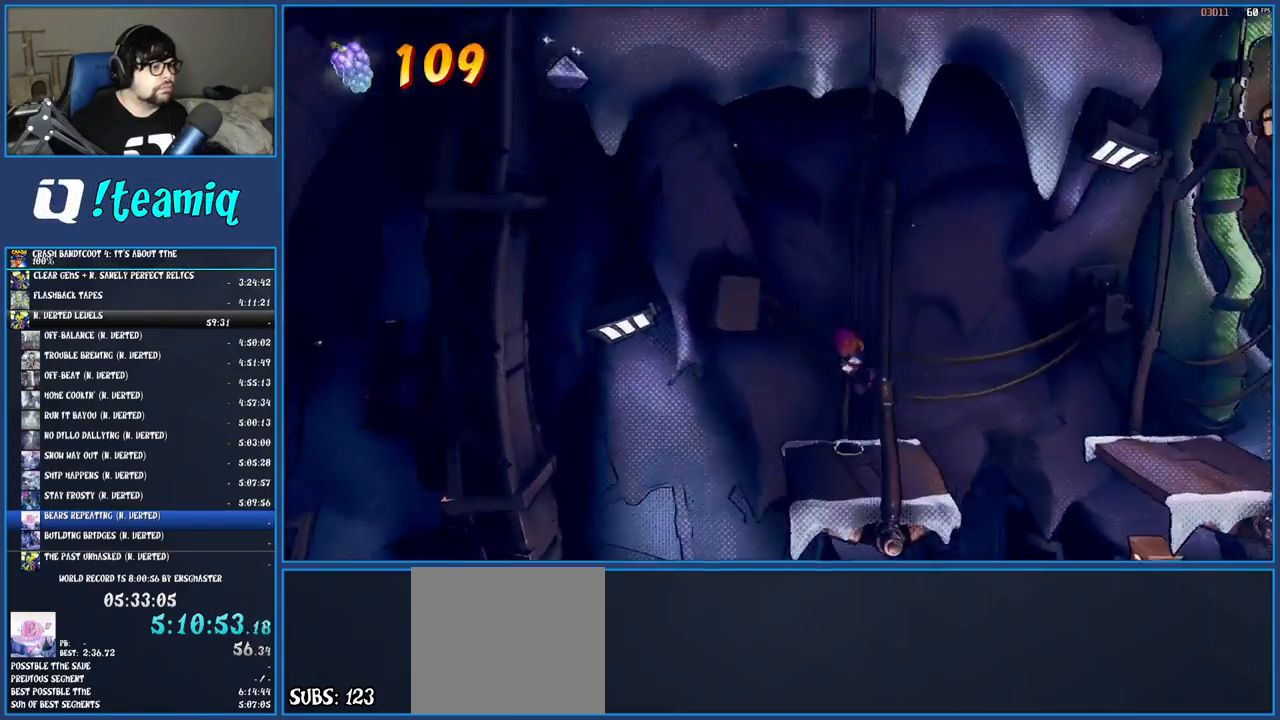
{"buttons": ["TRIANGLE"], "left_stick": "right", "right_stick": "center", "events": [[250, "CROSS", "down"], [367, "CROSS", "up"], [467, "TRIANGLE", "down"]]}
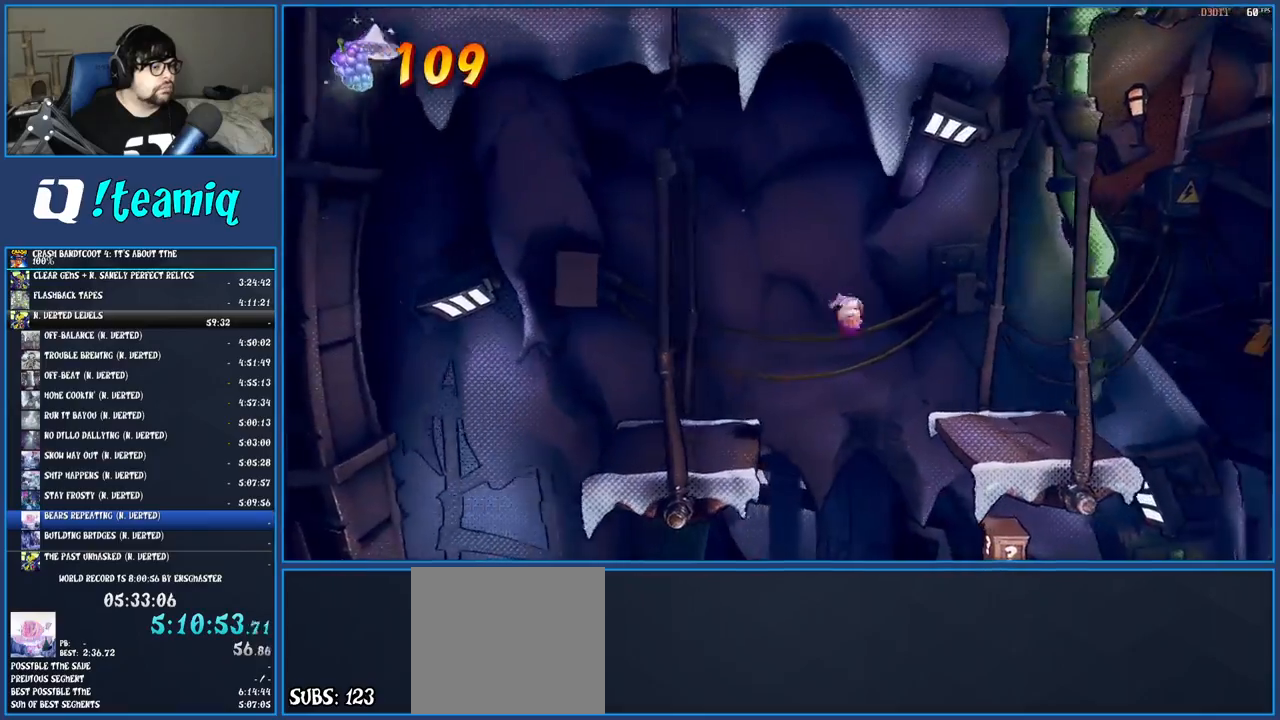
{"buttons": [], "left_stick": "right", "right_stick": "center", "events": [[50, "TRIANGLE", "up"]]}
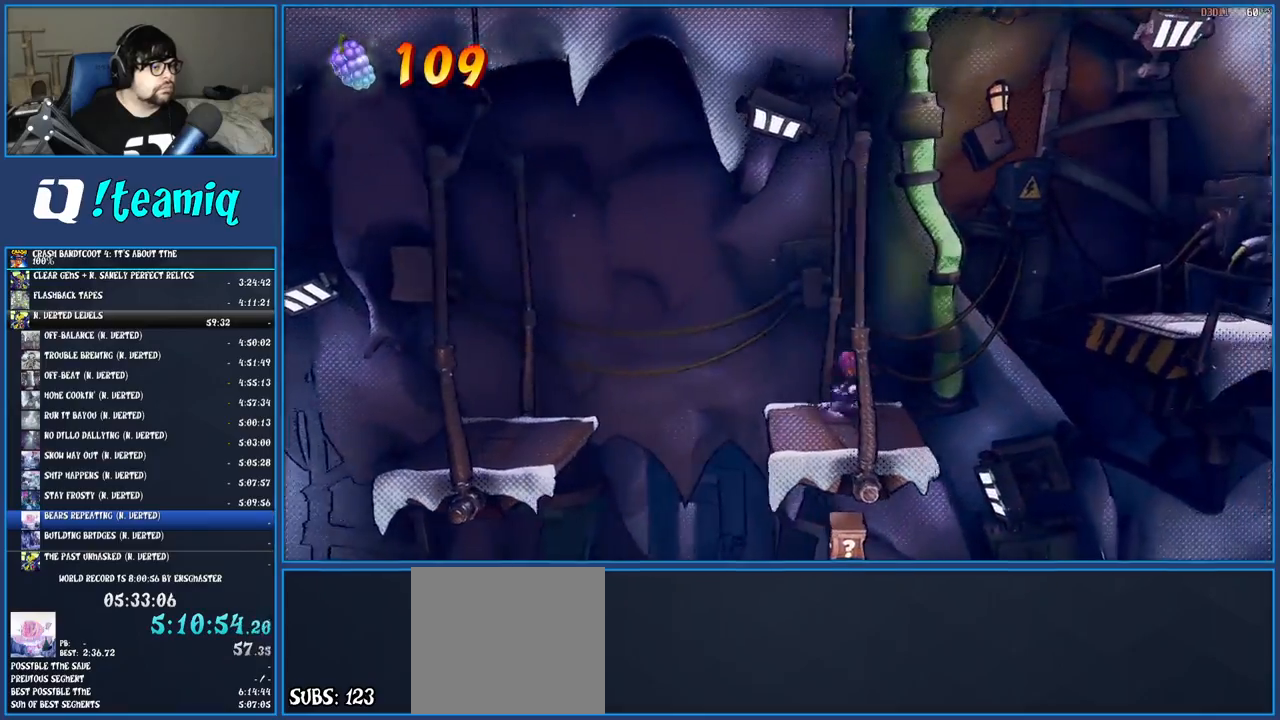
{"buttons": ["CROSS", "R1"], "left_stick": "right", "right_stick": "center", "events": [[83, "R1", "down"], [300, "CROSS", "down"]]}
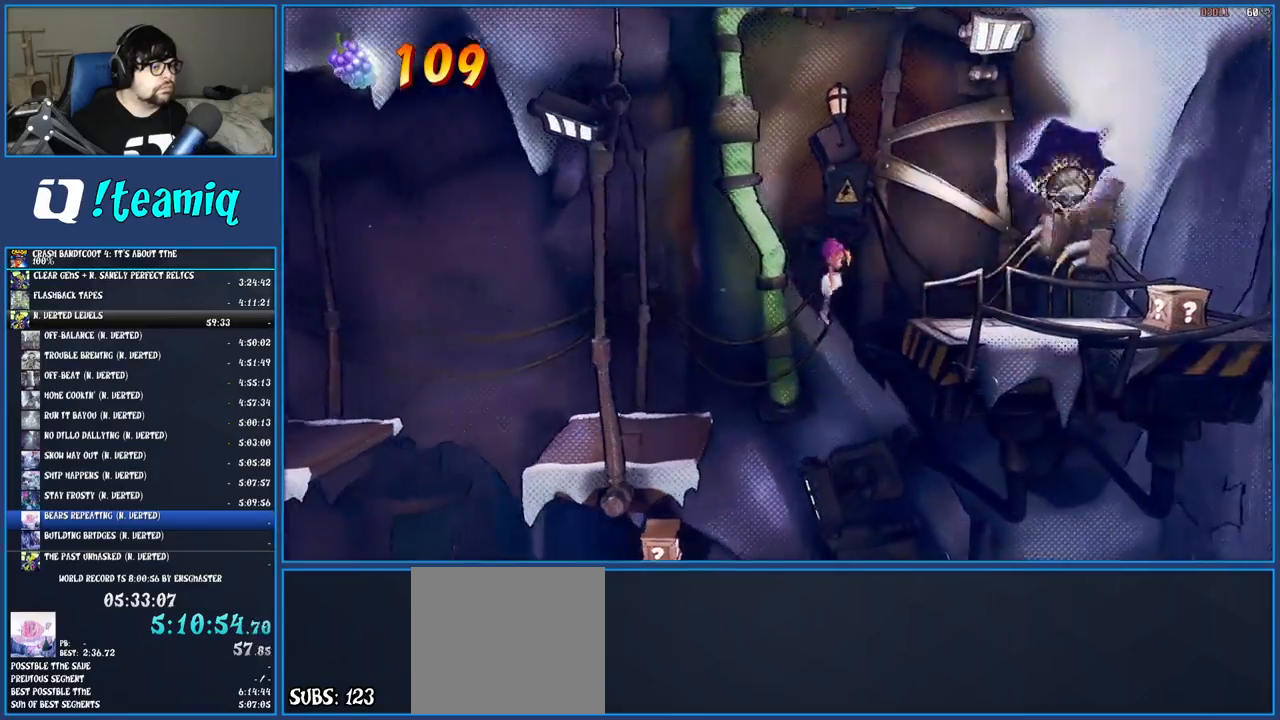
{"buttons": [], "left_stick": "right", "right_stick": "center", "events": [[17, "R1", "up"], [67, "CROSS", "up"]]}
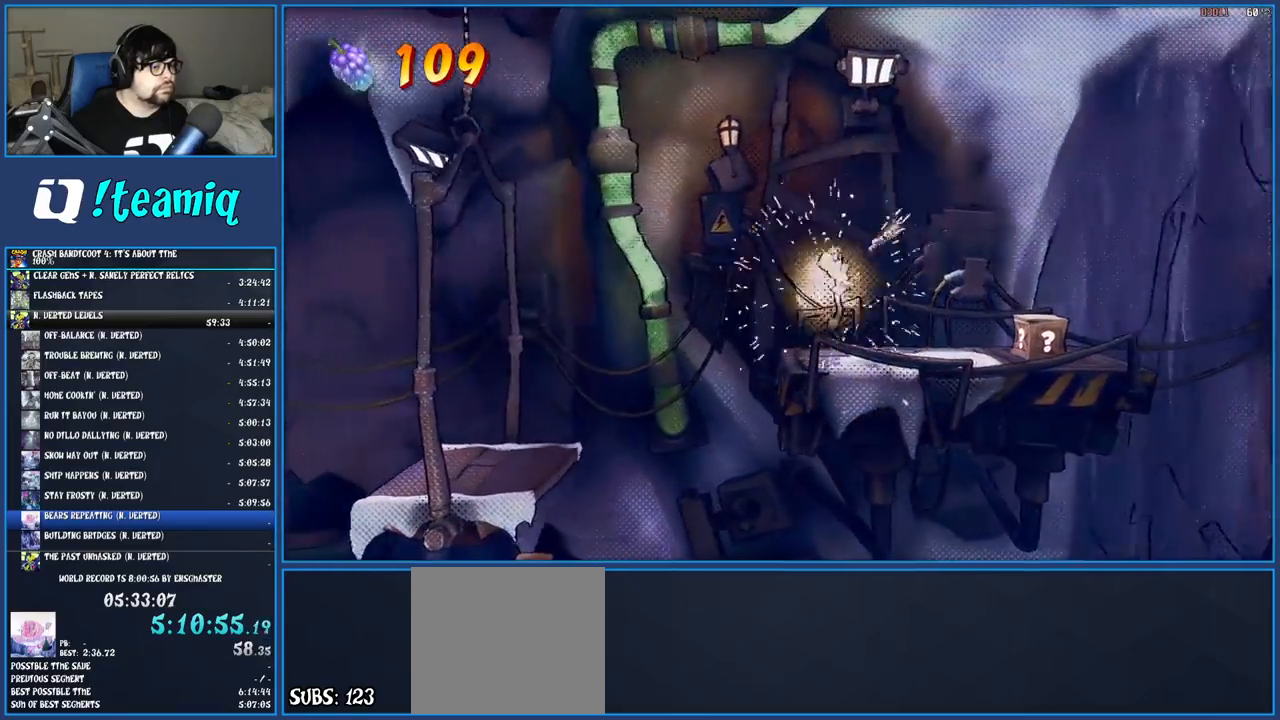
{"buttons": [], "left_stick": "right", "right_stick": "center", "events": [[100, "R1", "down"], [200, "R1", "up"], [233, "SQUARE", "down"], [383, "SQUARE", "up"]]}
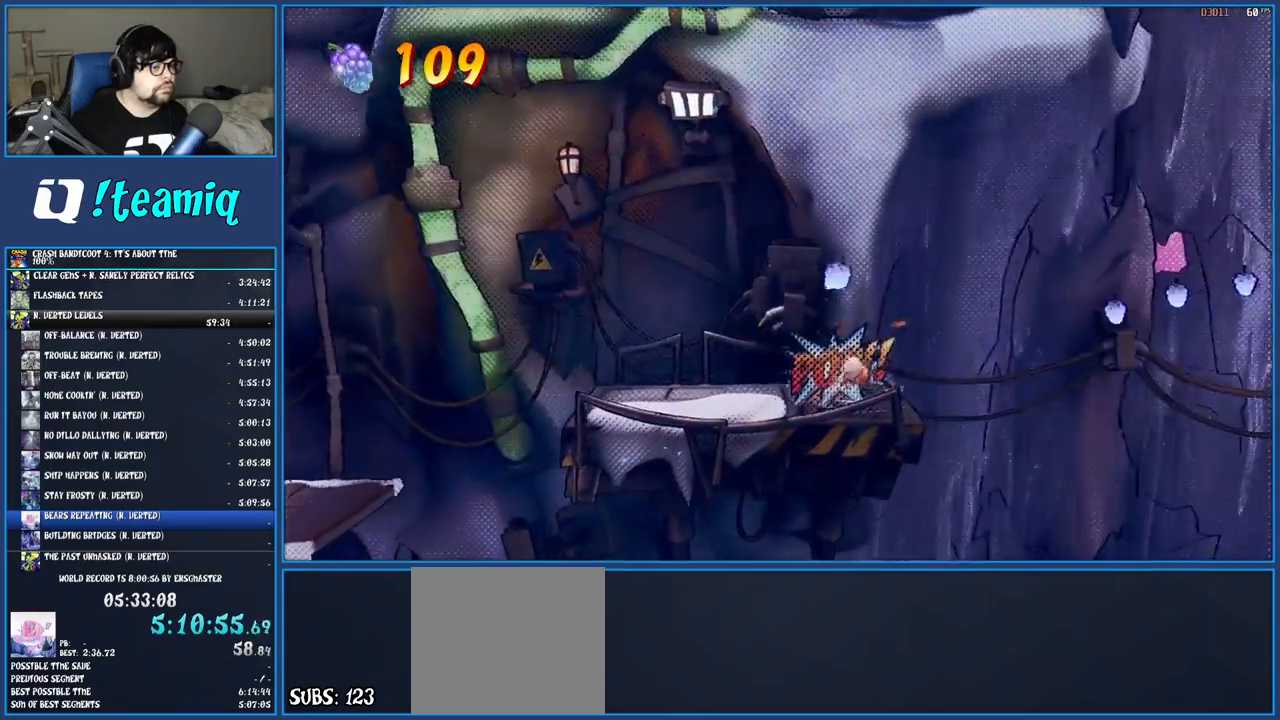
{"buttons": ["CROSS", "SQUARE"], "left_stick": "right", "right_stick": "center", "events": [[117, "R1", "down"], [200, "R1", "up"], [350, "SQUARE", "down"], [400, "CROSS", "down"]]}
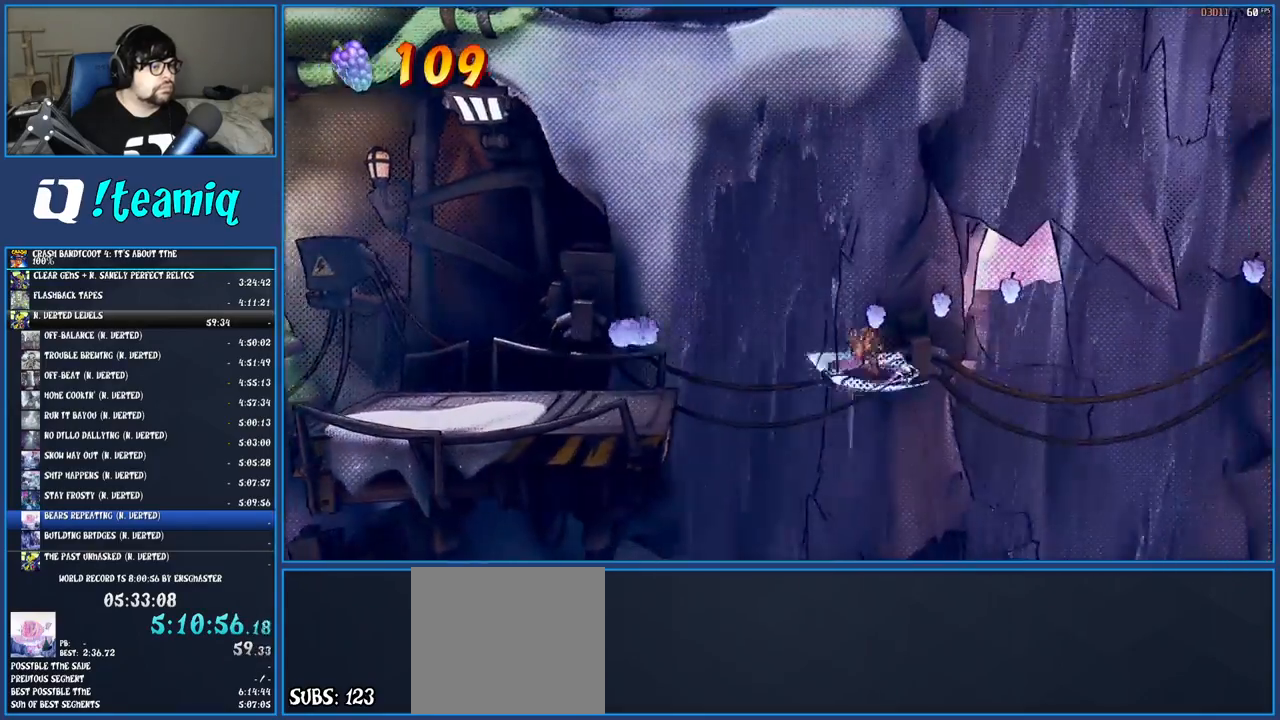
{"buttons": [], "left_stick": "center", "right_stick": "center", "events": [[233, "SQUARE", "up"], [250, "CROSS", "up"], [317, "left_stick", "center"]]}
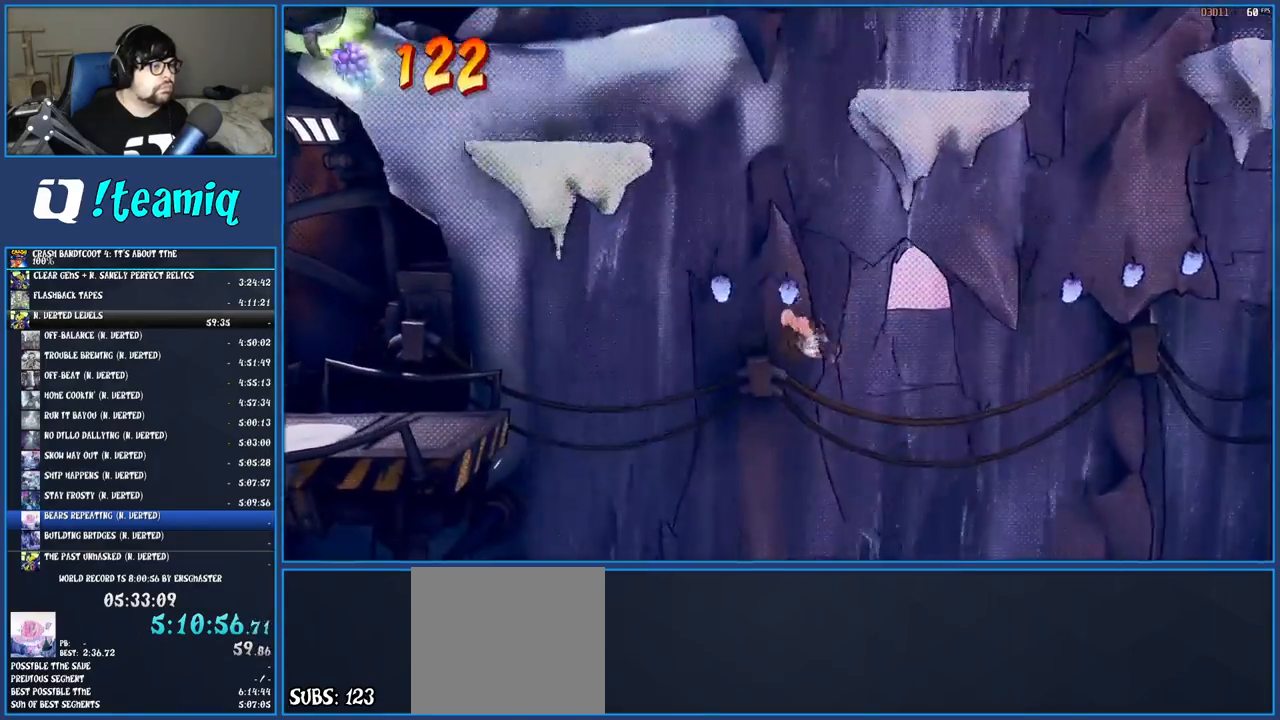
{"buttons": [], "left_stick": "right", "right_stick": "center", "events": [[33, "left_stick", "left"], [183, "CROSS", "down"], [183, "left_stick", "right"], [483, "CROSS", "up"]]}
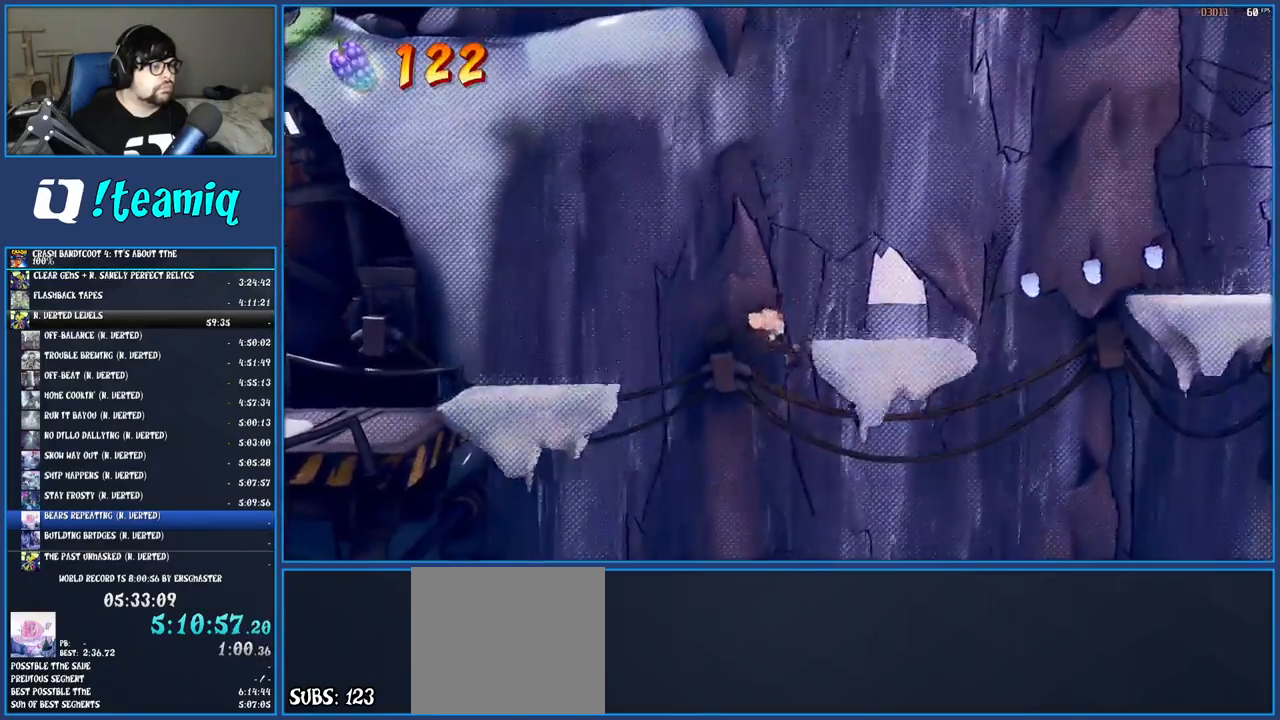
{"buttons": [], "left_stick": "right", "right_stick": "center", "events": [[50, "TRIANGLE", "down"], [183, "TRIANGLE", "up"]]}
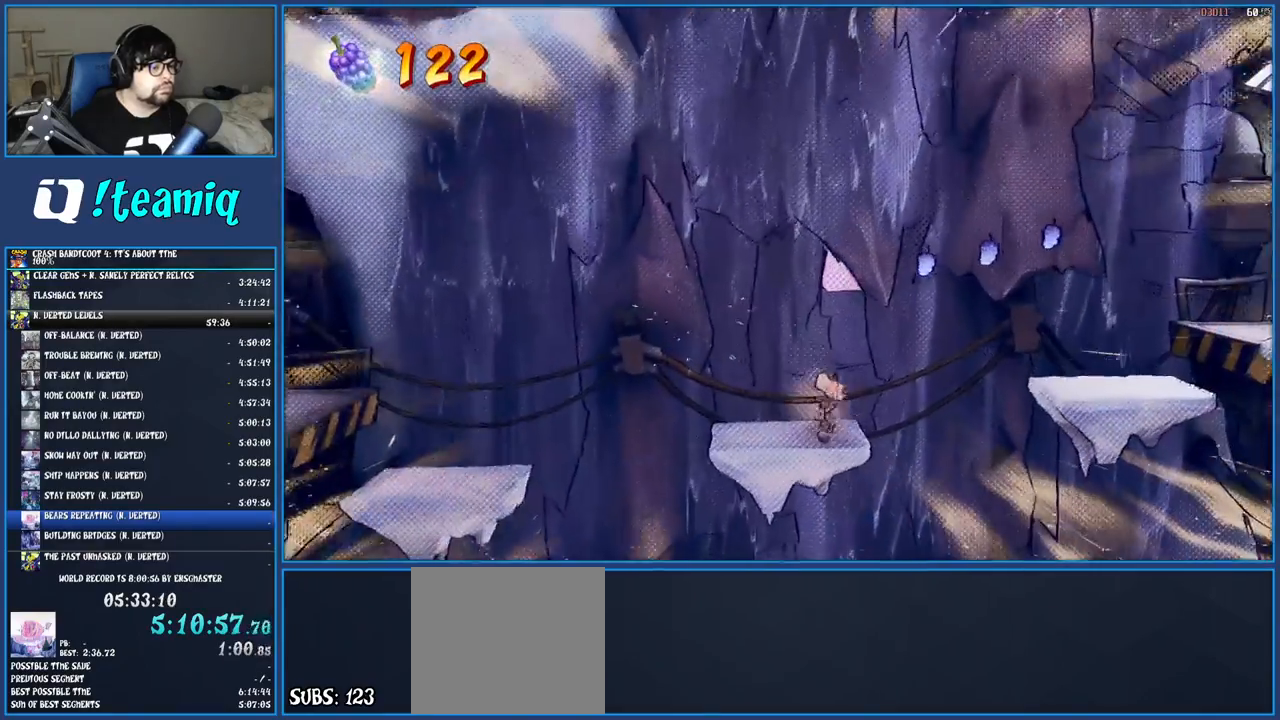
{"buttons": [], "left_stick": "right", "right_stick": "center", "events": [[83, "CROSS", "down"], [433, "CROSS", "up"]]}
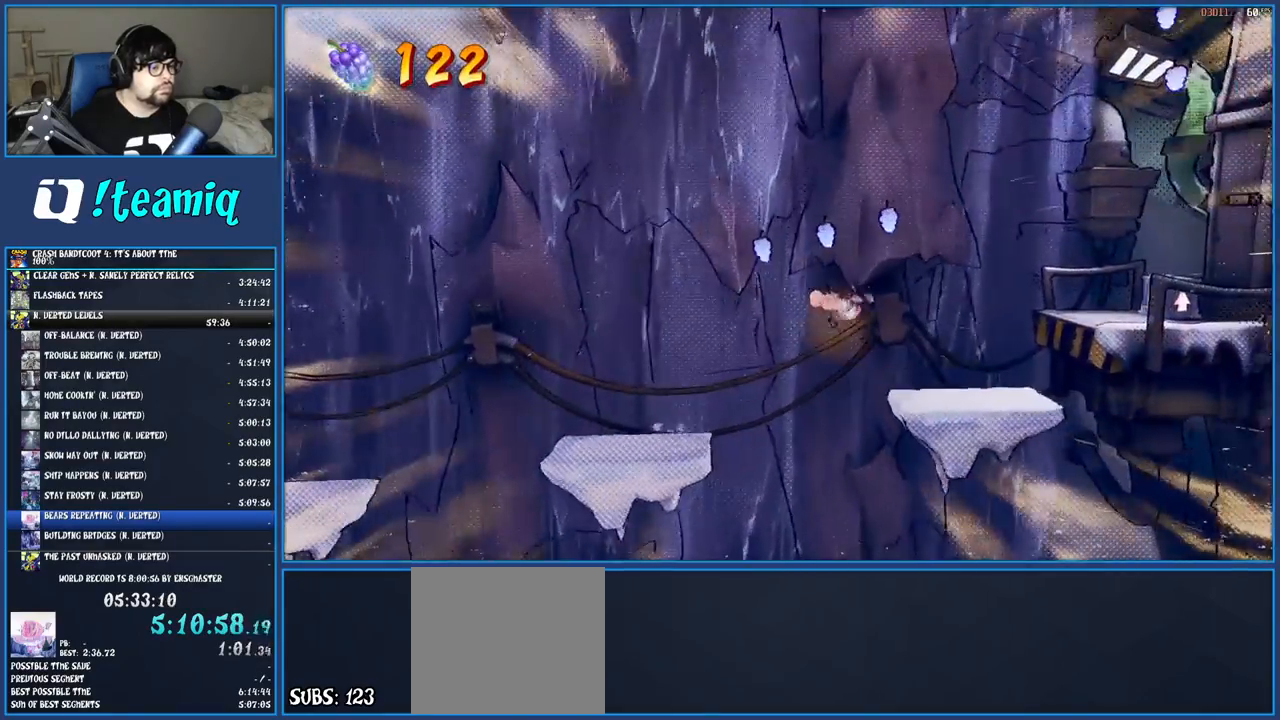
{"buttons": ["CROSS"], "left_stick": "right", "right_stick": "center", "events": [[333, "CROSS", "down"]]}
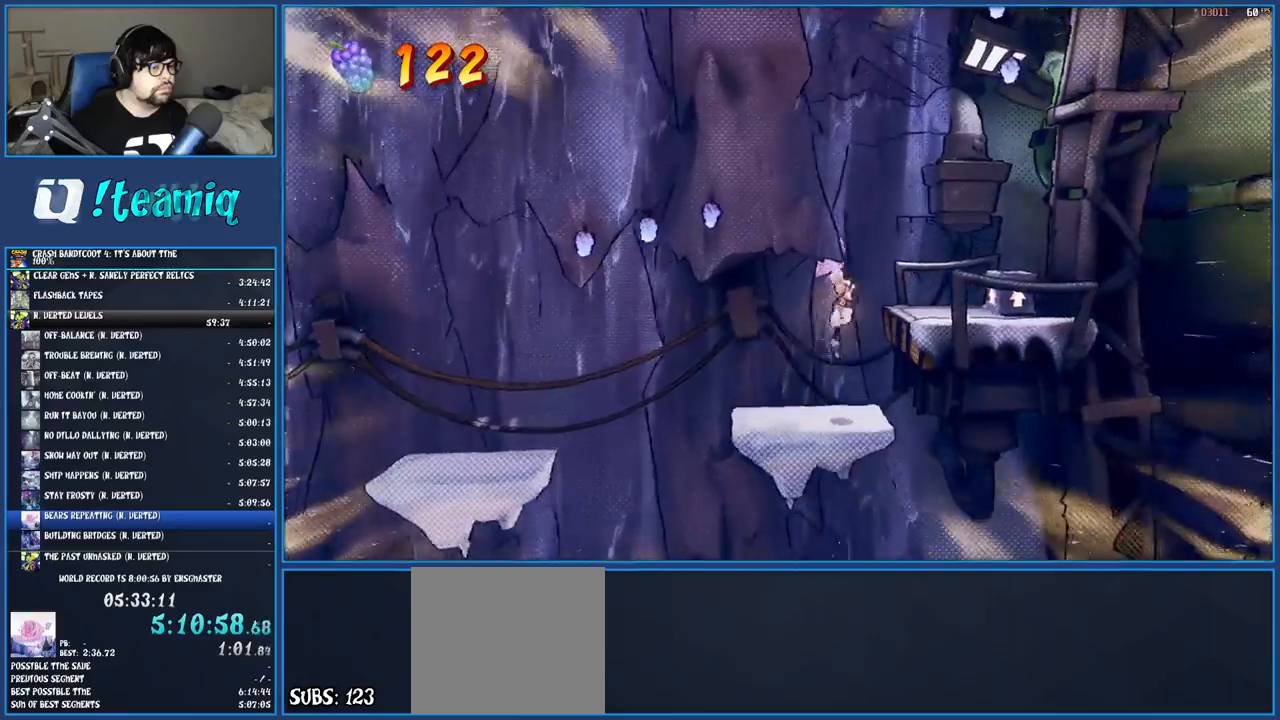
{"buttons": ["CROSS"], "left_stick": "right", "right_stick": "center", "events": [[83, "CROSS", "up"], [167, "CROSS", "down"]]}
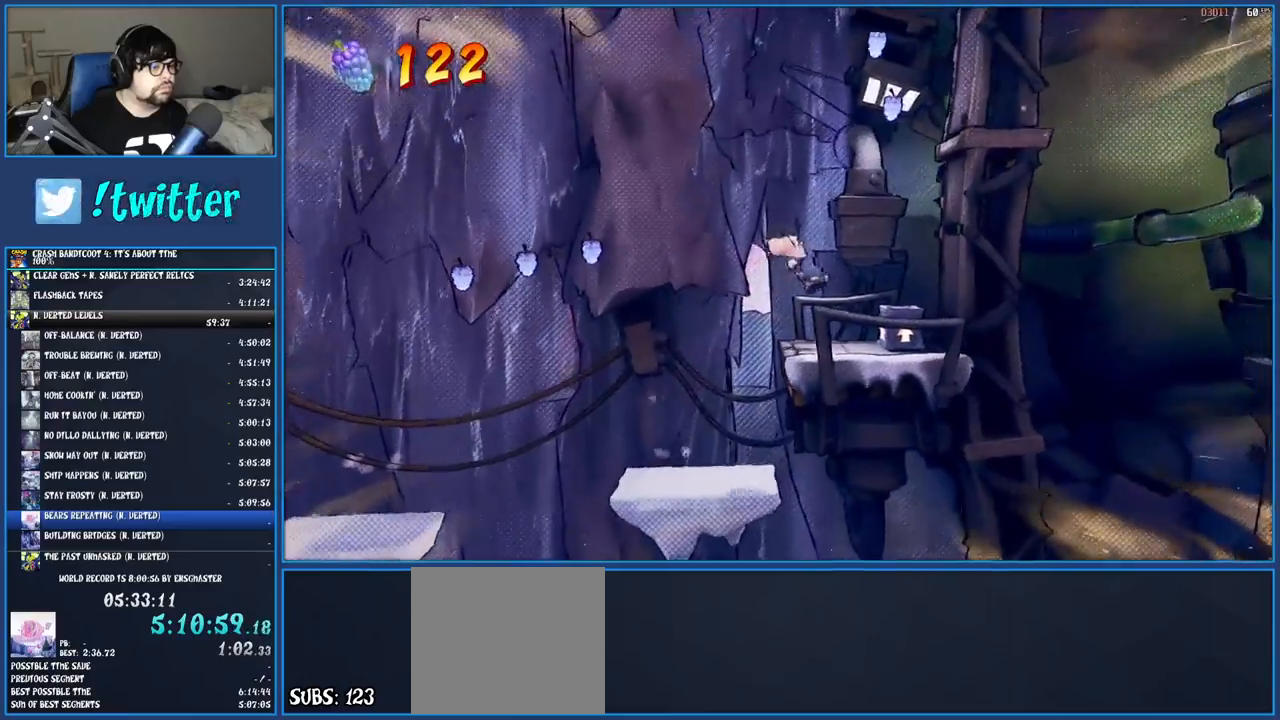
{"buttons": ["CROSS"], "left_stick": "left", "right_stick": "center", "events": [[300, "left_stick", "up-left"], [433, "left_stick", "left"]]}
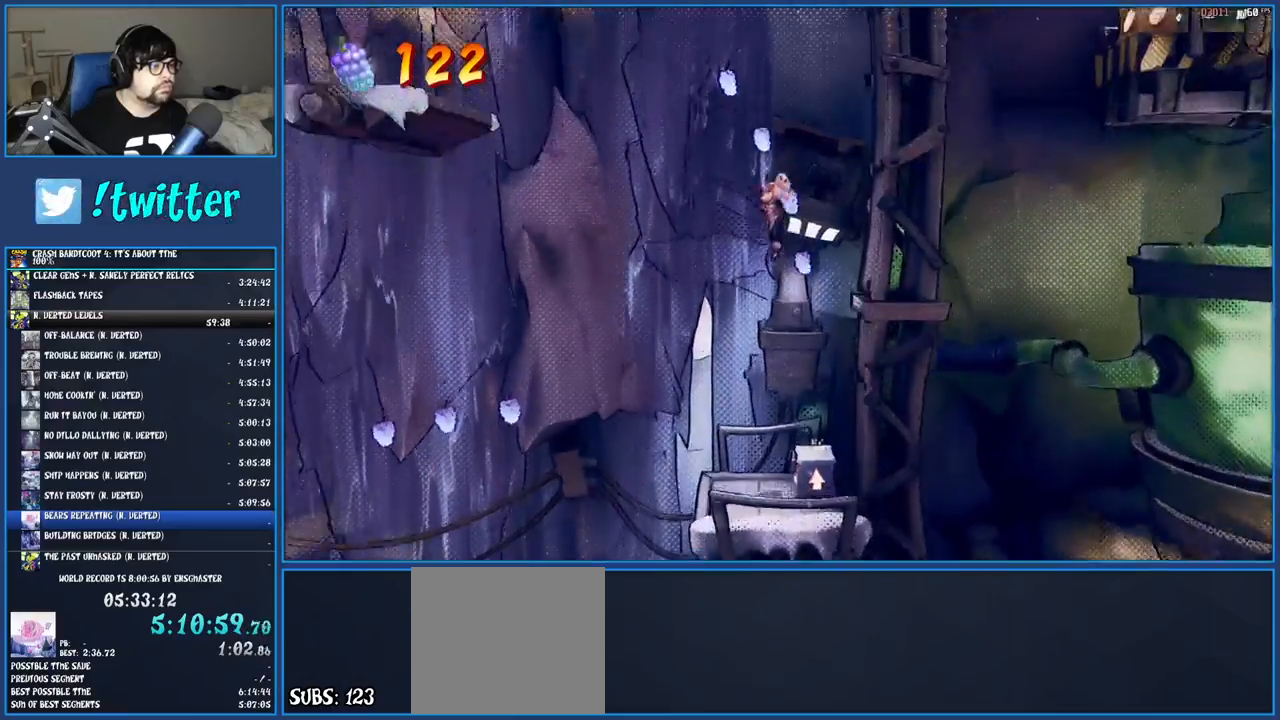
{"buttons": ["CROSS"], "left_stick": "left", "right_stick": "center", "events": [[250, "CROSS", "up"], [350, "CROSS", "down"]]}
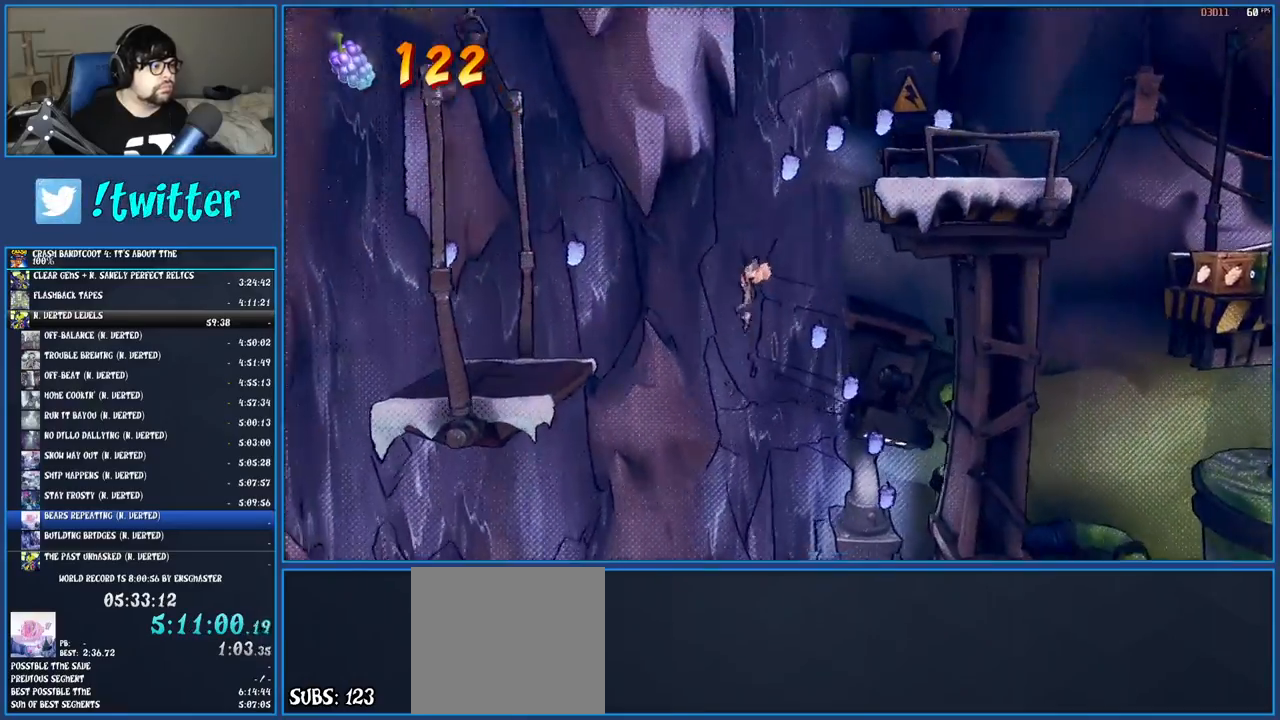
{"buttons": ["CROSS"], "left_stick": "left", "right_stick": "center", "events": []}
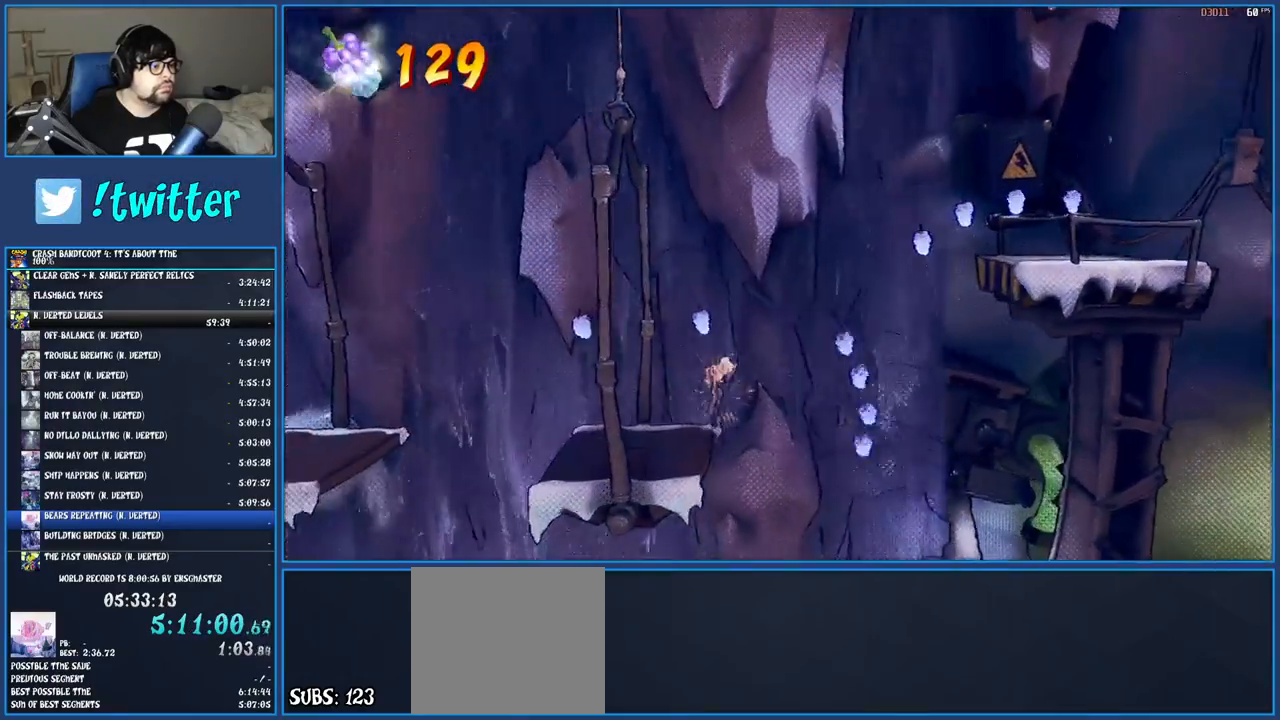
{"buttons": ["CROSS", "R1"], "left_stick": "right", "right_stick": "center", "events": [[67, "CROSS", "up"], [117, "left_stick", "right"], [217, "R1", "down"], [450, "CROSS", "down"]]}